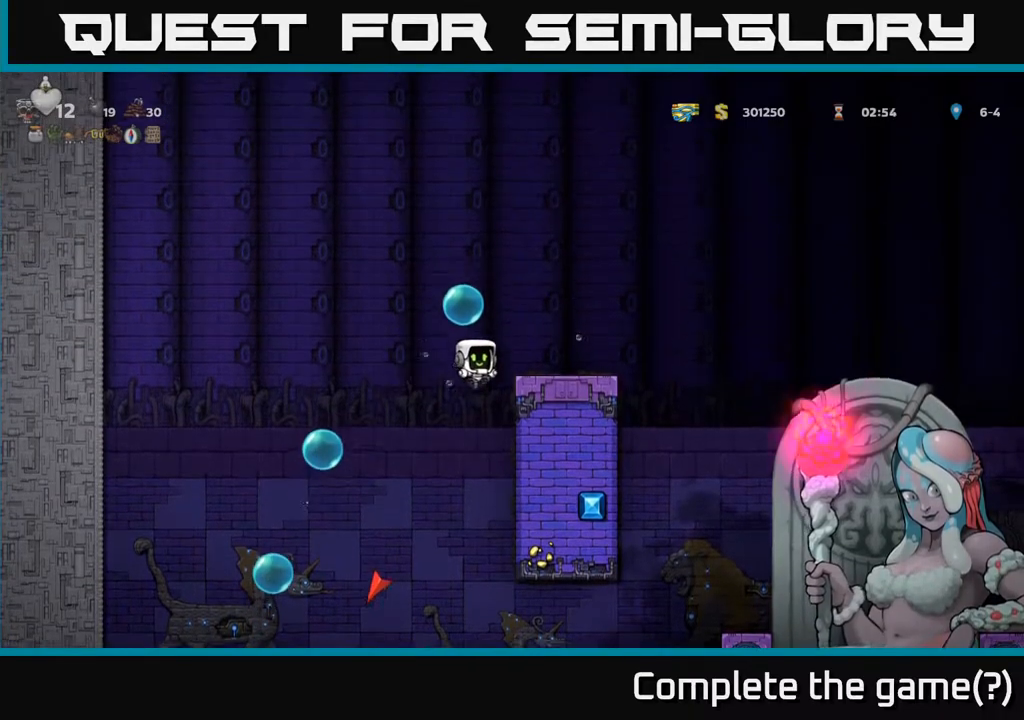
Gameplay with a controller (Xbox layout); each line is a JSON object with the inputs held at the frame after it. "events" lists button and stick changes between this image and that frame as [ms after this image, input, new state], when the widget could be followed in between. Not read: right_stick.
{"buttons": [], "left_stick": "center", "events": [[183, "A", "down"], [317, "A", "up"], [400, "DPAD_RIGHT", "up"]]}
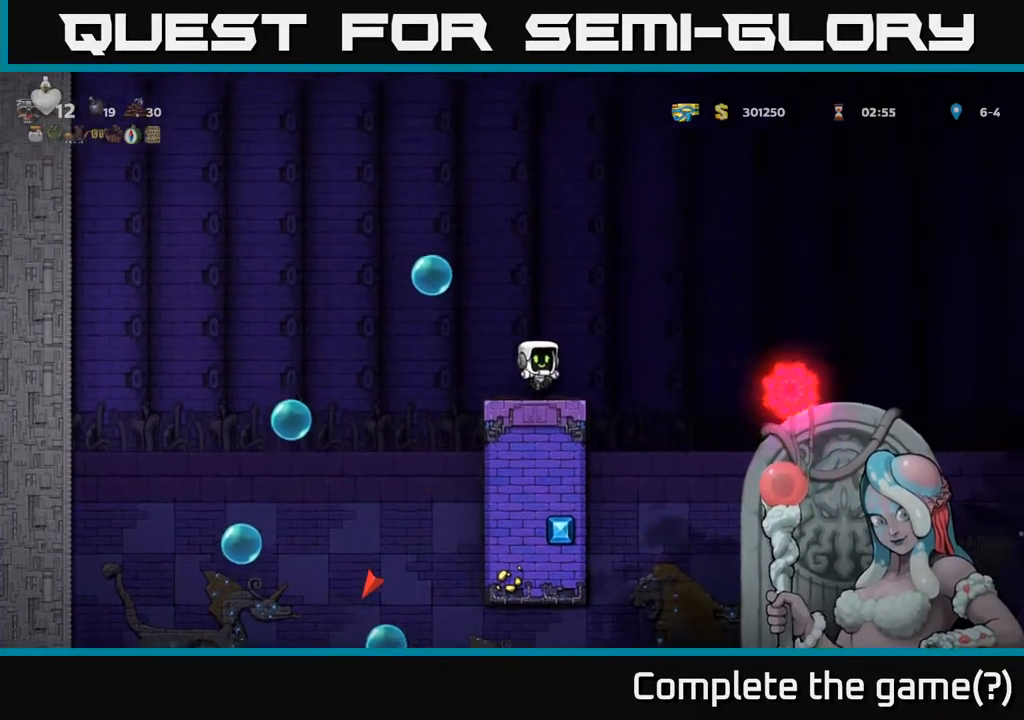
{"buttons": ["X", "DPAD_DOWN"], "left_stick": "center", "events": [[50, "DPAD_DOWN", "down"], [183, "L1", "down"], [300, "DPAD_DOWN", "up"], [300, "L1", "up"], [333, "DPAD_RIGHT", "down"], [383, "DPAD_DOWN", "down"], [417, "DPAD_RIGHT", "up"], [483, "X", "down"]]}
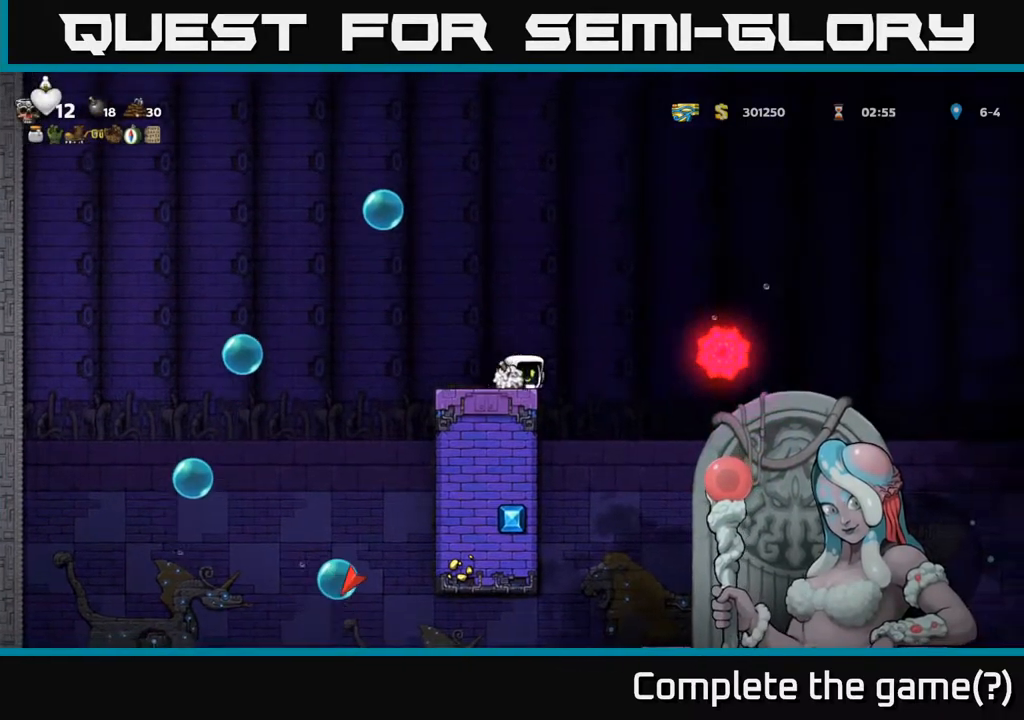
{"buttons": [], "left_stick": "center", "events": [[83, "X", "up"], [100, "DPAD_DOWN", "up"], [133, "DPAD_LEFT", "down"], [267, "DPAD_LEFT", "up"], [317, "DPAD_RIGHT", "down"], [417, "DPAD_RIGHT", "up"]]}
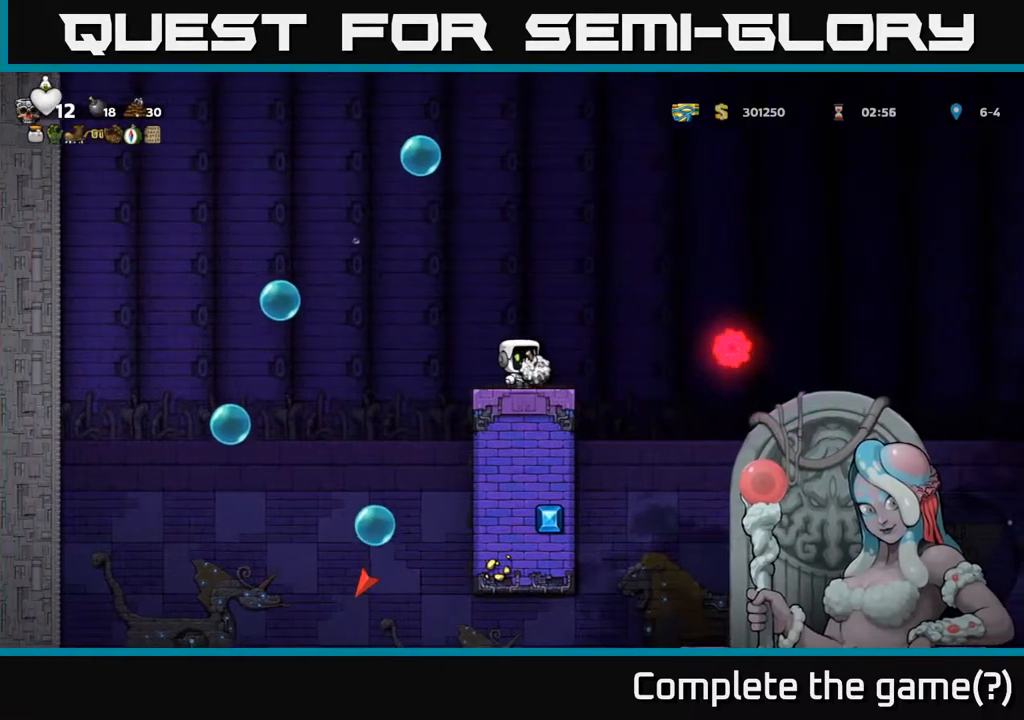
{"buttons": [], "left_stick": "center", "events": [[133, "DPAD_RIGHT", "down"], [200, "DPAD_RIGHT", "up"]]}
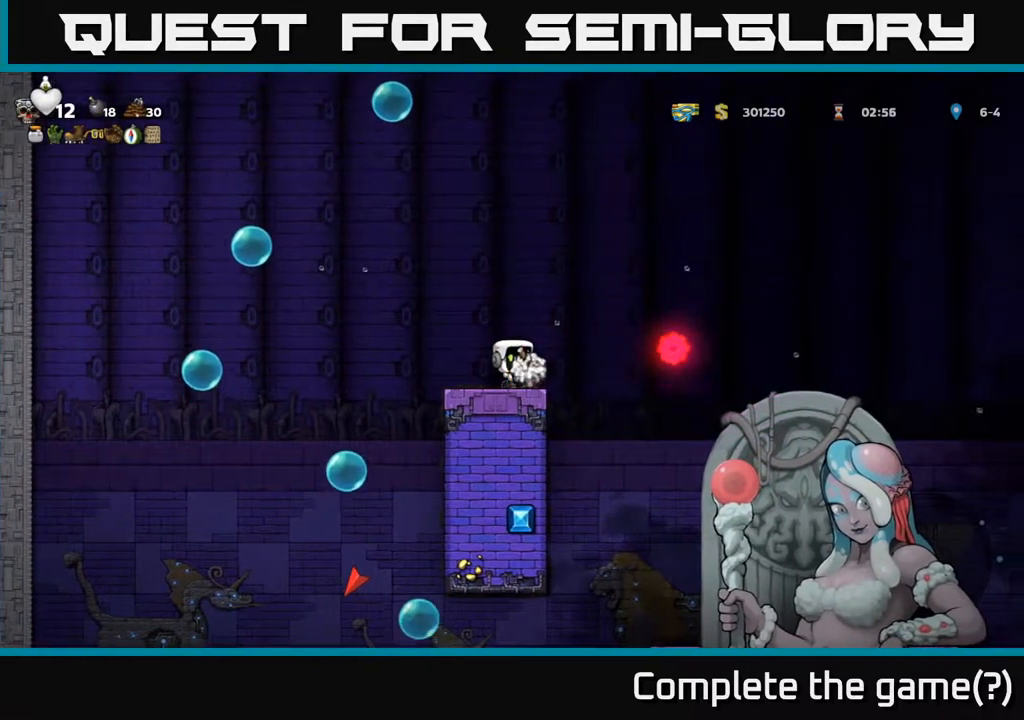
{"buttons": ["A", "DPAD_DOWN"], "left_stick": "center", "events": [[333, "A", "down"], [450, "DPAD_DOWN", "down"]]}
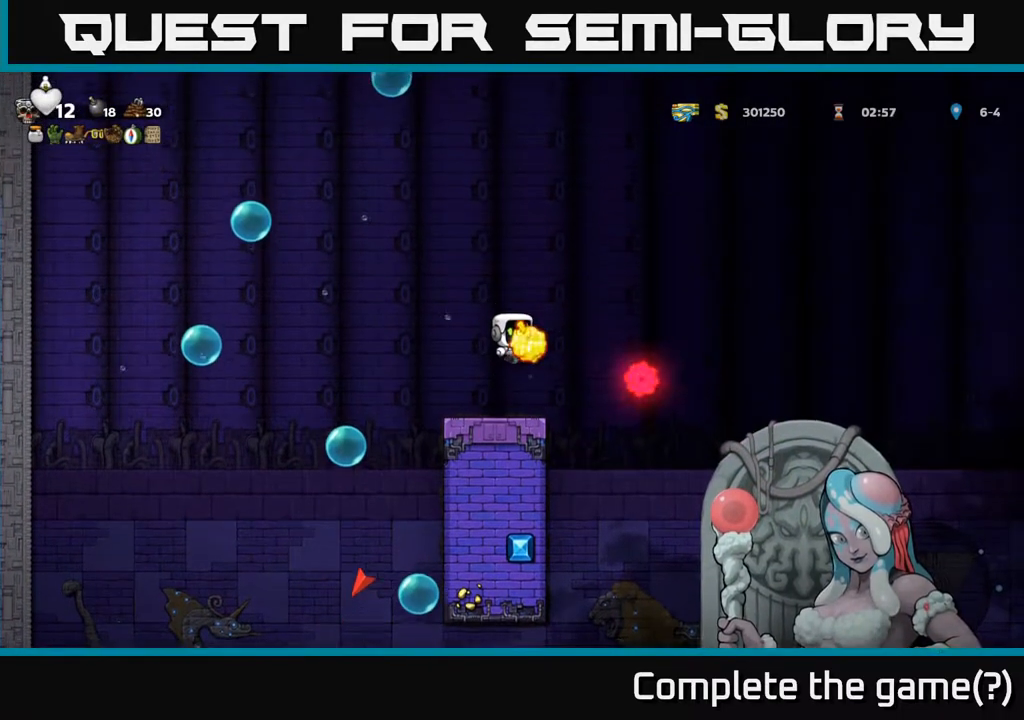
{"buttons": ["DPAD_LEFT"], "left_stick": "center", "events": [[83, "X", "down"], [150, "DPAD_DOWN", "up"], [150, "X", "up"], [167, "A", "up"], [167, "DPAD_LEFT", "down"]]}
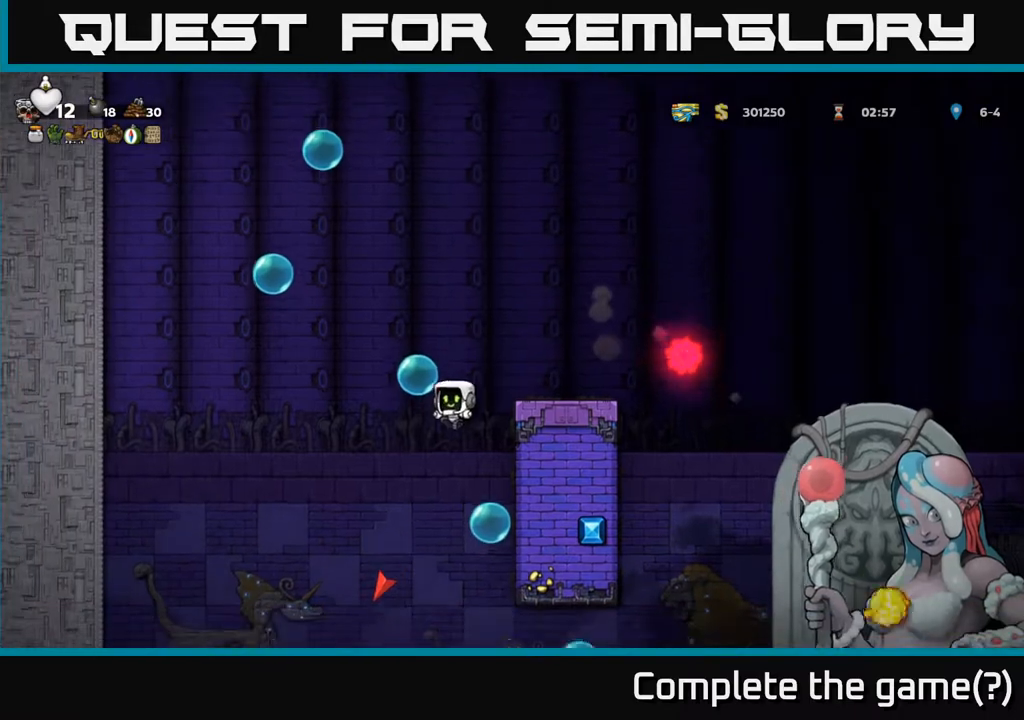
{"buttons": ["A", "DPAD_UP", "DPAD_LEFT"], "left_stick": "center", "events": [[50, "A", "down"], [233, "A", "up"], [233, "DPAD_UP", "down"], [317, "A", "down"], [450, "A", "up"], [500, "A", "down"]]}
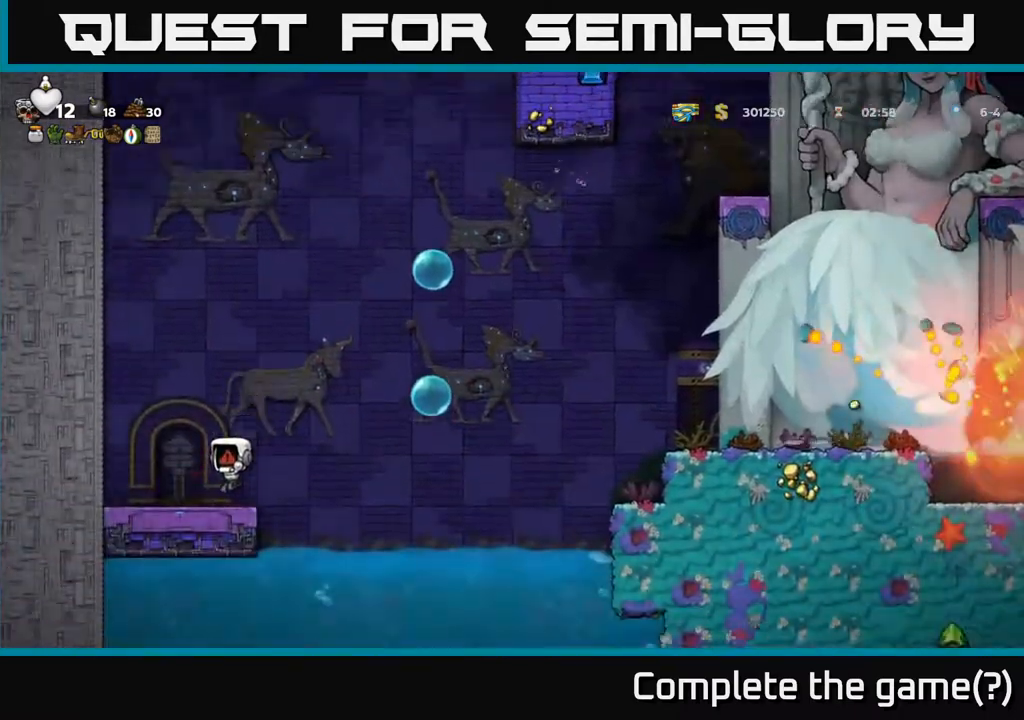
{"buttons": ["A"], "left_stick": "center", "events": [[117, "A", "up"], [183, "A", "down"], [250, "DPAD_UP", "up"], [317, "A", "up"], [400, "A", "down"], [500, "DPAD_LEFT", "up"]]}
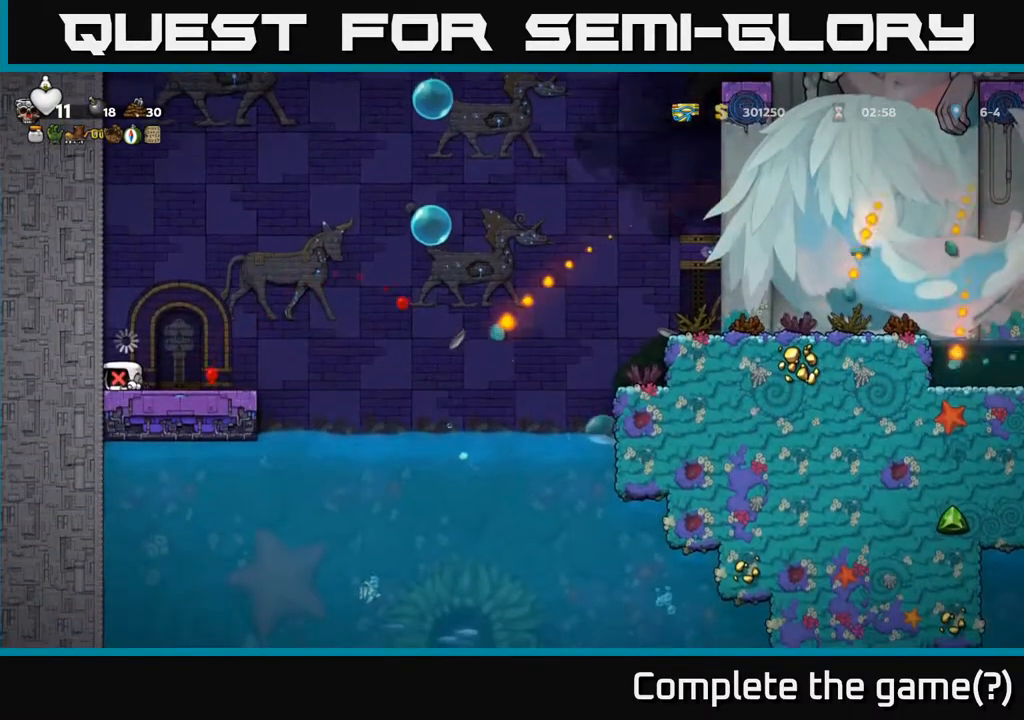
{"buttons": ["A", "DPAD_RIGHT"], "left_stick": "center", "events": [[33, "A", "up"], [117, "A", "down"], [250, "A", "up"], [267, "DPAD_RIGHT", "down"], [333, "A", "down"]]}
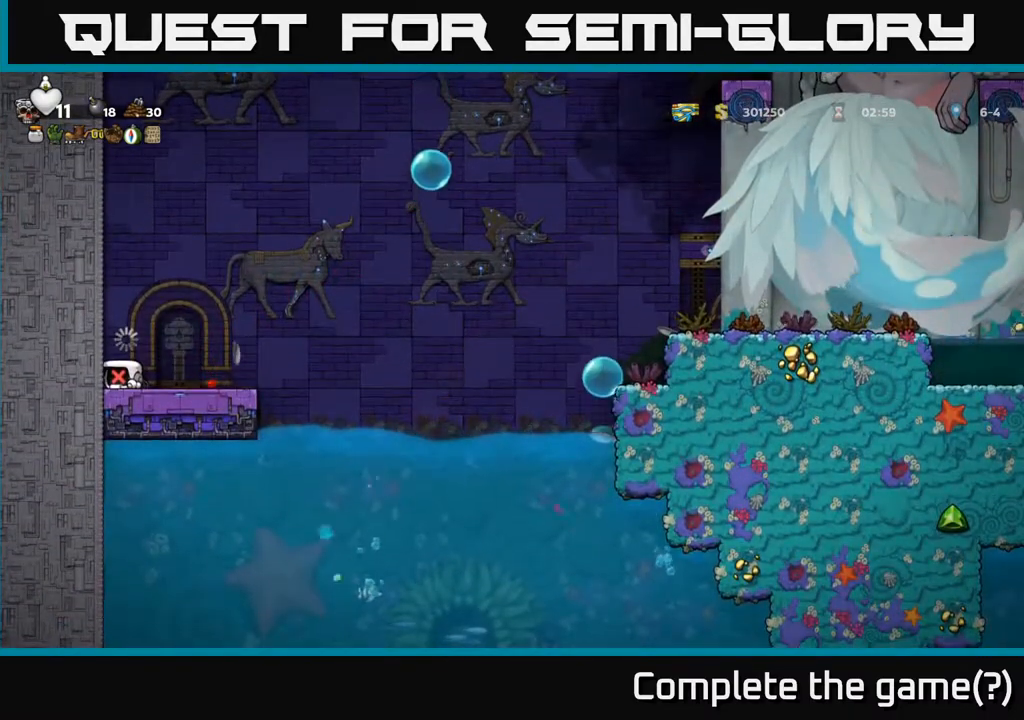
{"buttons": [], "left_stick": "center", "events": [[17, "A", "up"], [33, "DPAD_RIGHT", "up"], [250, "DPAD_RIGHT", "down"], [383, "DPAD_RIGHT", "up"]]}
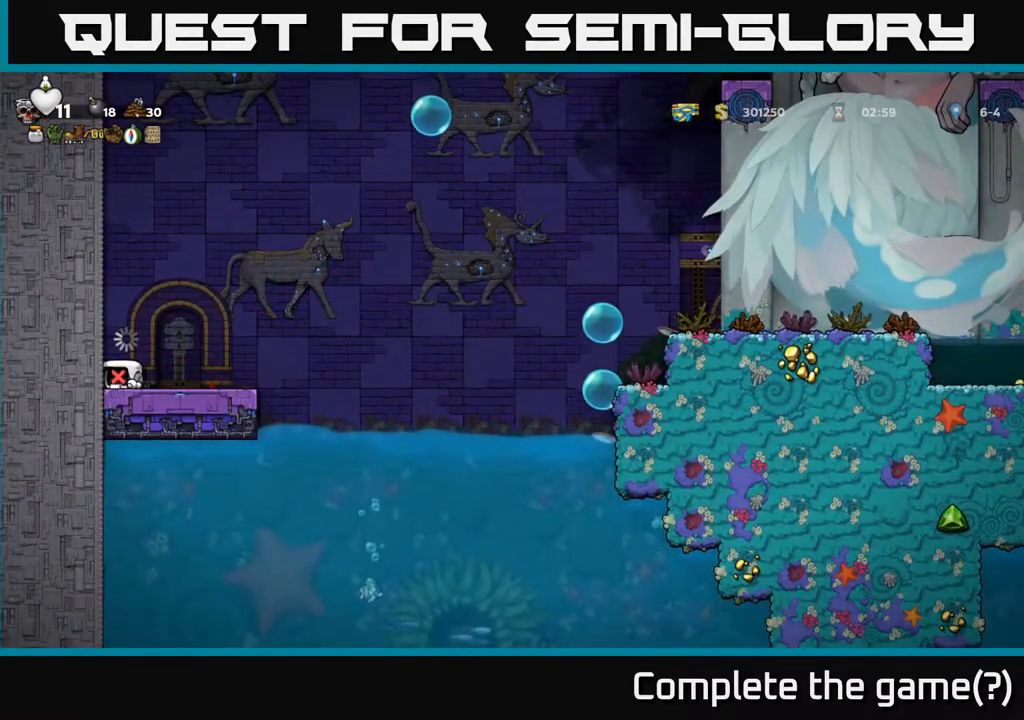
{"buttons": [], "left_stick": "center", "events": [[133, "DPAD_RIGHT", "down"], [333, "DPAD_RIGHT", "up"]]}
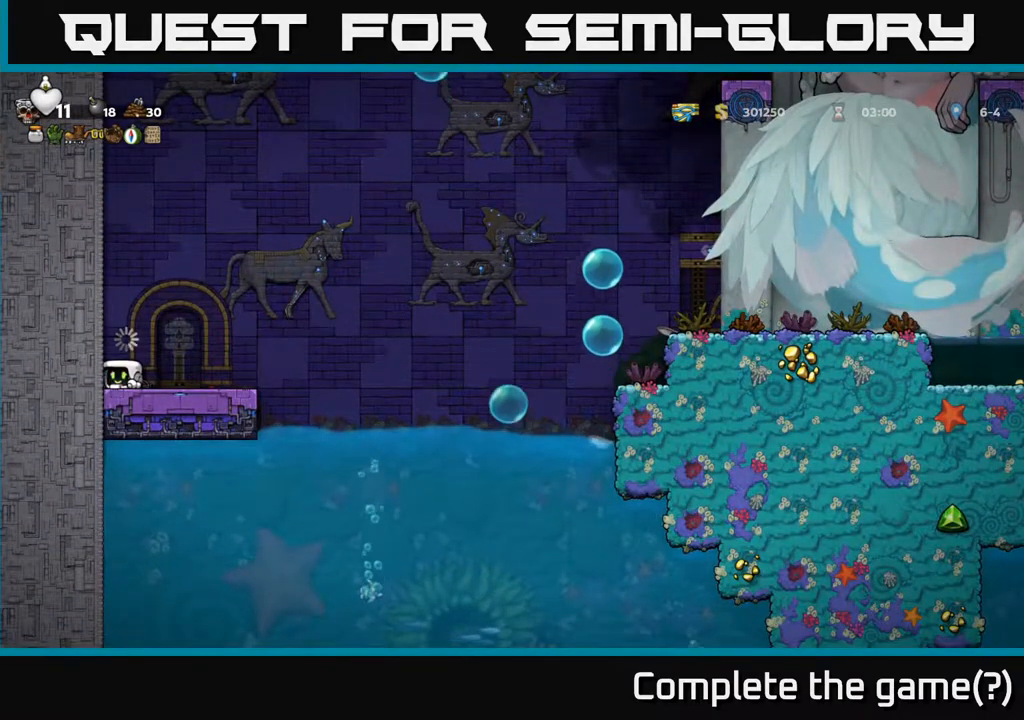
{"buttons": ["DPAD_LEFT"], "left_stick": "center", "events": [[83, "DPAD_RIGHT", "down"], [300, "DPAD_RIGHT", "up"], [333, "DPAD_LEFT", "down"]]}
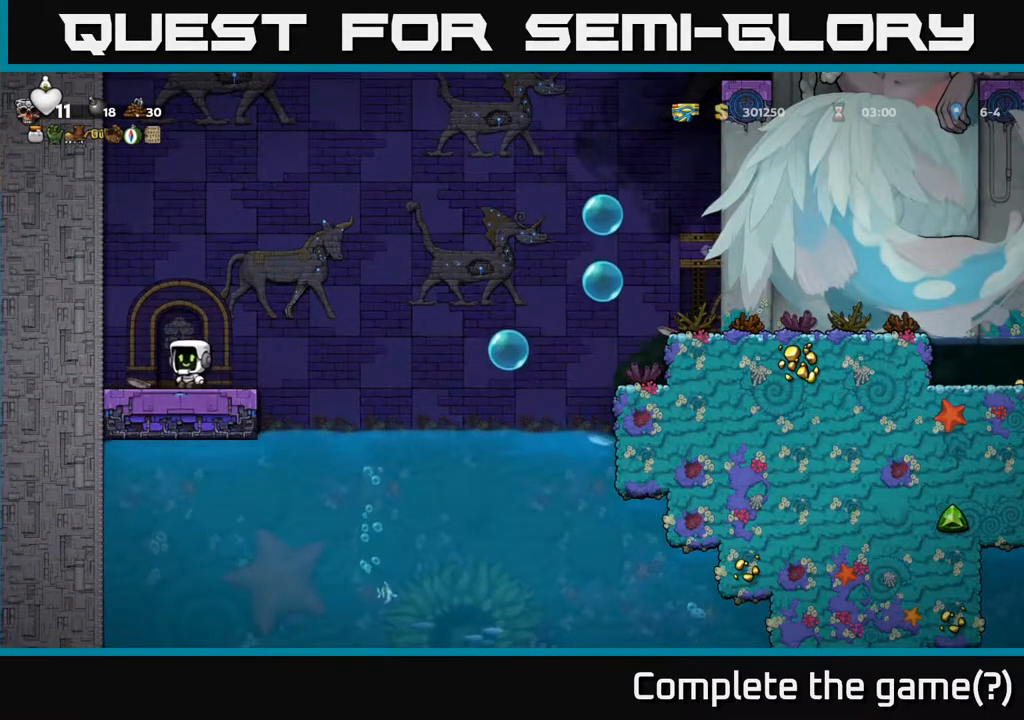
{"buttons": ["DPAD_LEFT"], "left_stick": "center", "events": [[100, "A", "down"], [233, "A", "up"], [317, "A", "down"], [467, "A", "up"]]}
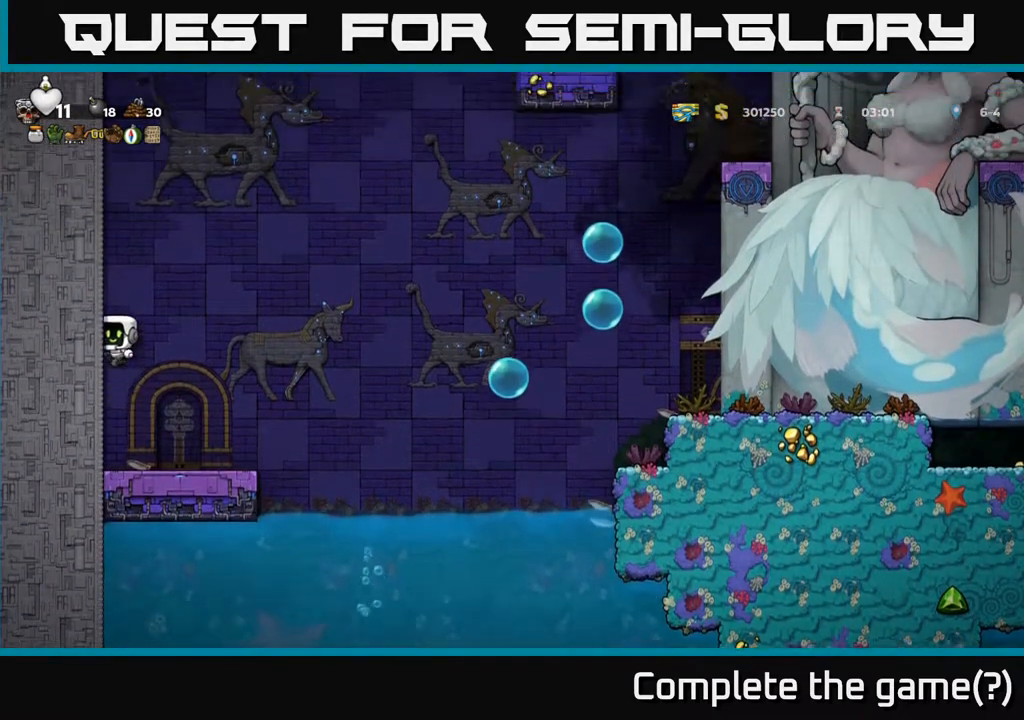
{"buttons": ["A", "DPAD_LEFT"], "left_stick": "center", "events": [[100, "A", "down"], [250, "A", "up"], [367, "A", "down"]]}
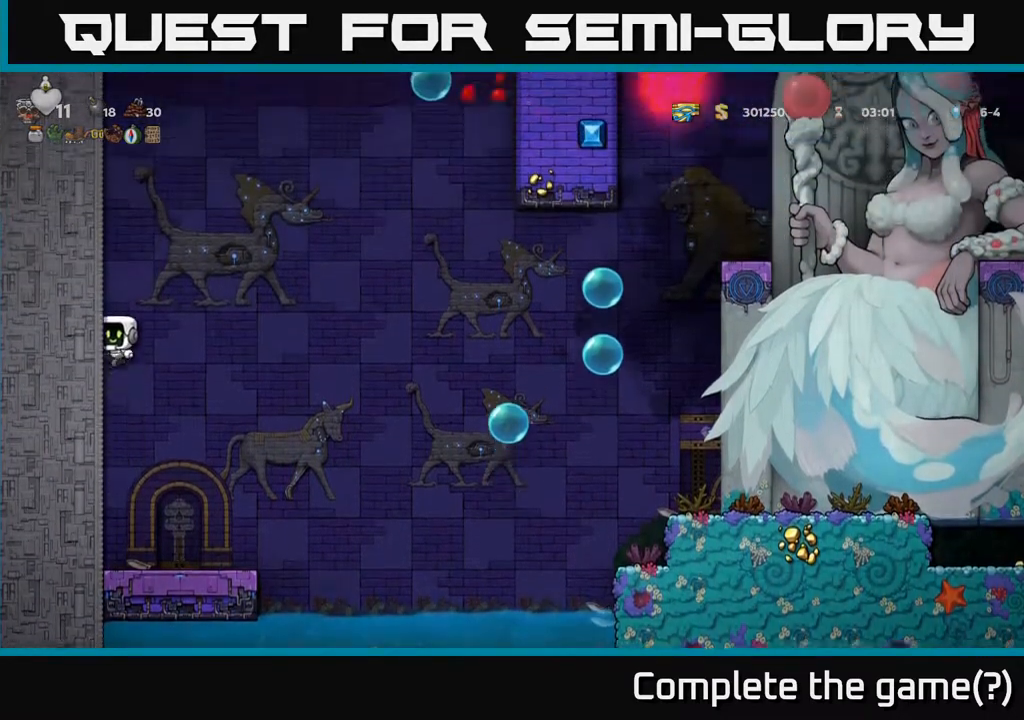
{"buttons": ["A", "DPAD_LEFT"], "left_stick": "center", "events": [[50, "A", "up"], [167, "A", "down"], [300, "A", "up"], [467, "A", "down"]]}
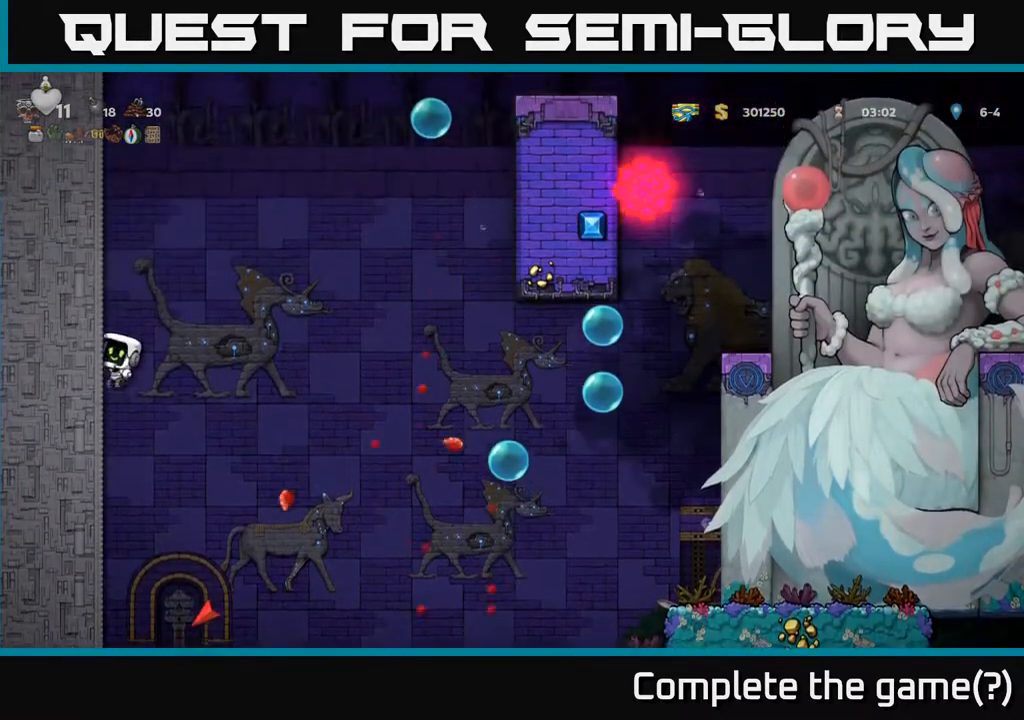
{"buttons": ["DPAD_LEFT"], "left_stick": "center", "events": [[100, "A", "up"], [267, "A", "down"], [383, "A", "up"]]}
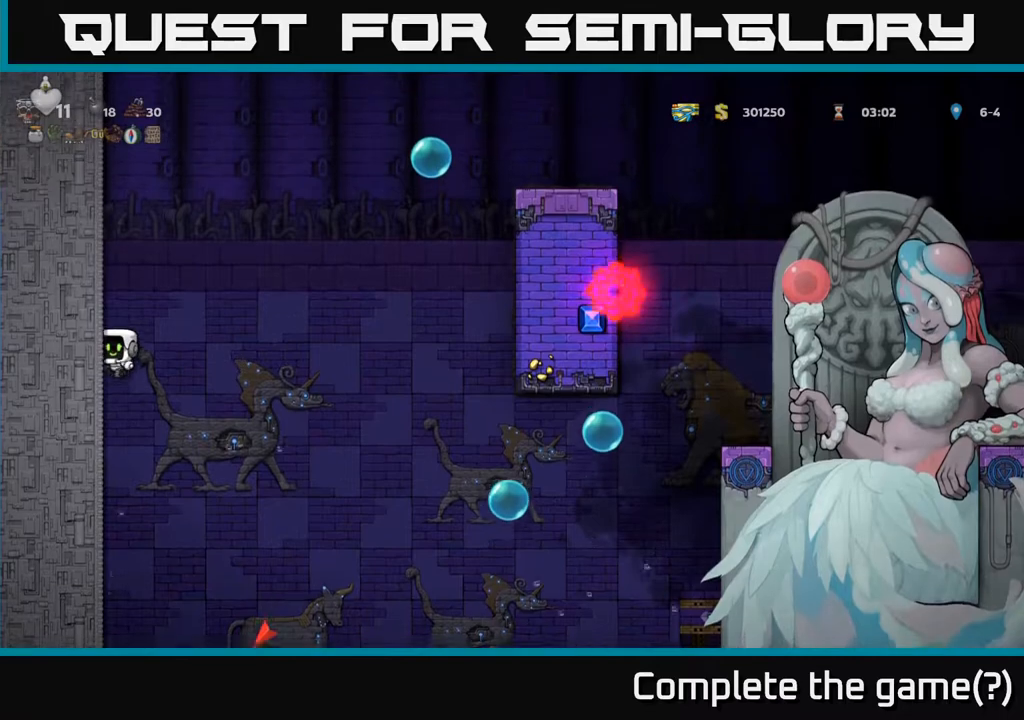
{"buttons": ["DPAD_LEFT"], "left_stick": "center", "events": []}
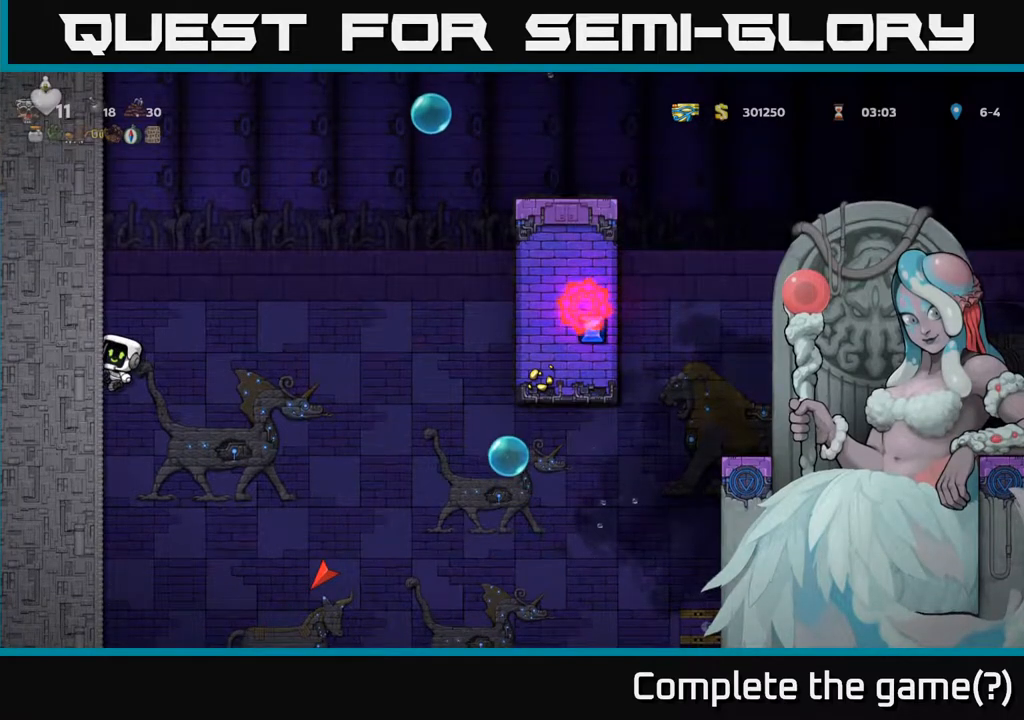
{"buttons": ["DPAD_LEFT"], "left_stick": "center", "events": []}
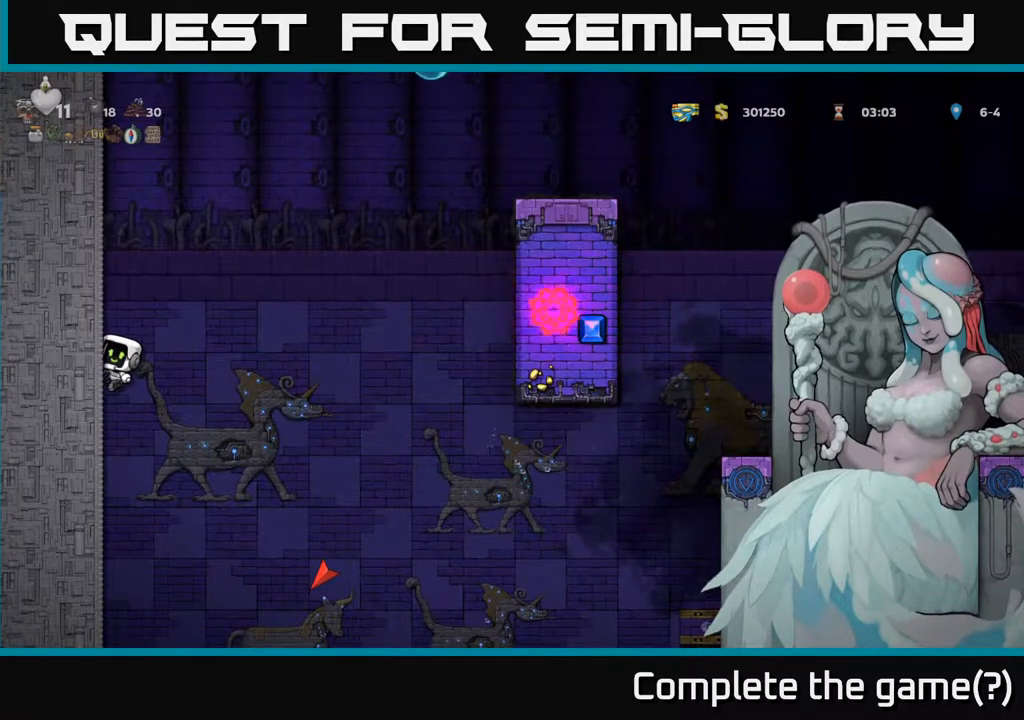
{"buttons": ["DPAD_LEFT"], "left_stick": "center", "events": []}
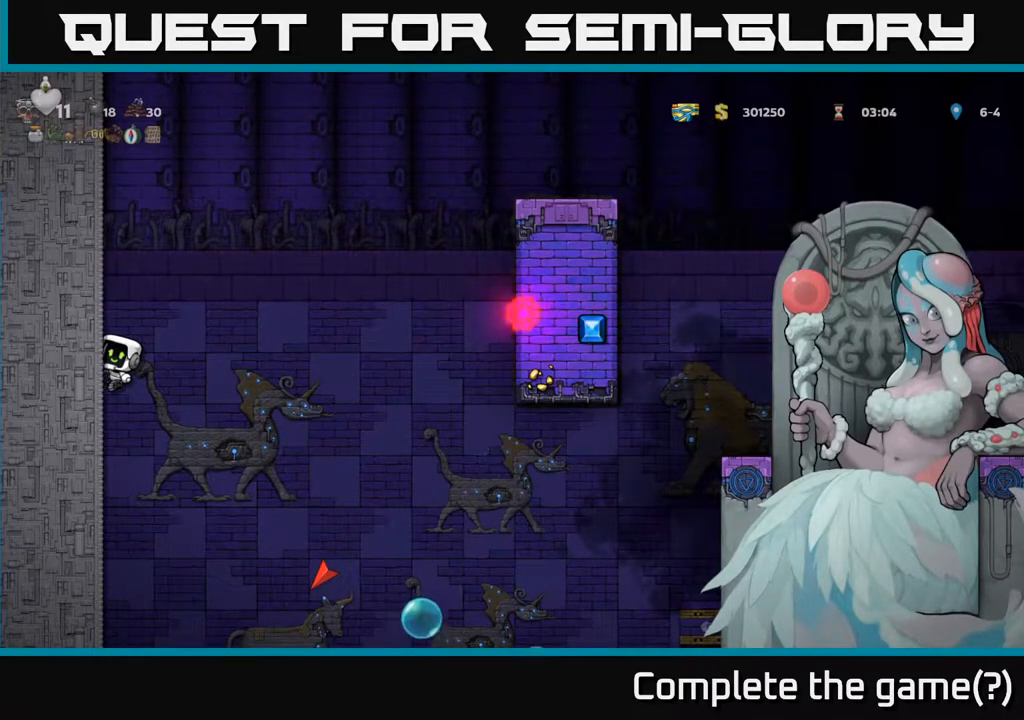
{"buttons": ["DPAD_LEFT"], "left_stick": "center", "events": []}
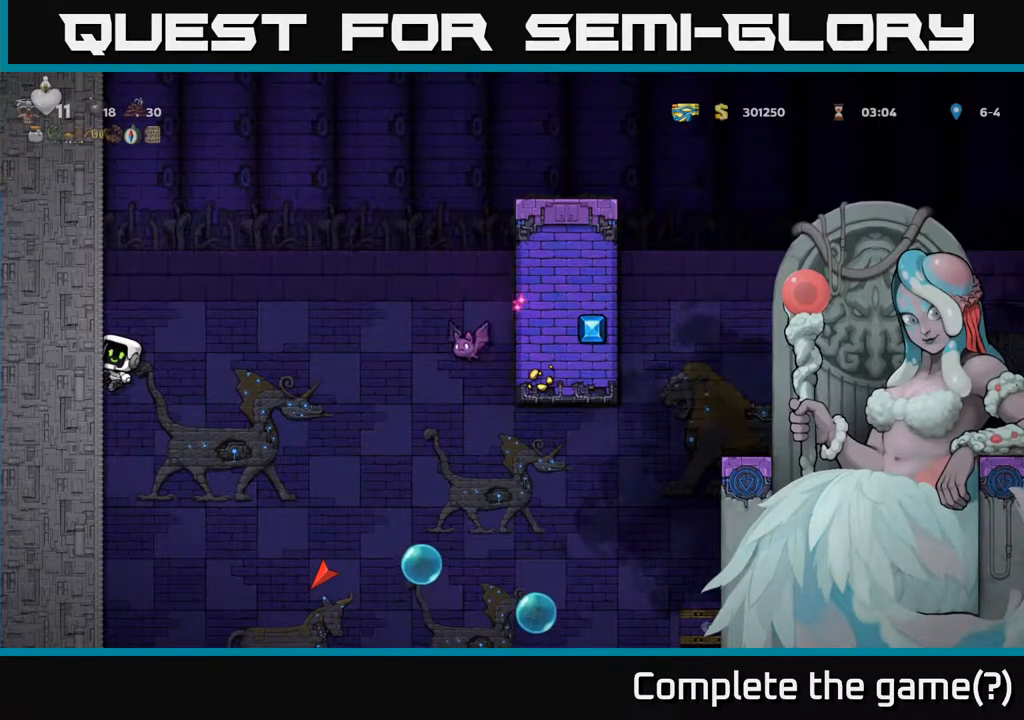
{"buttons": ["A", "DPAD_LEFT"], "left_stick": "center", "events": [[367, "A", "down"]]}
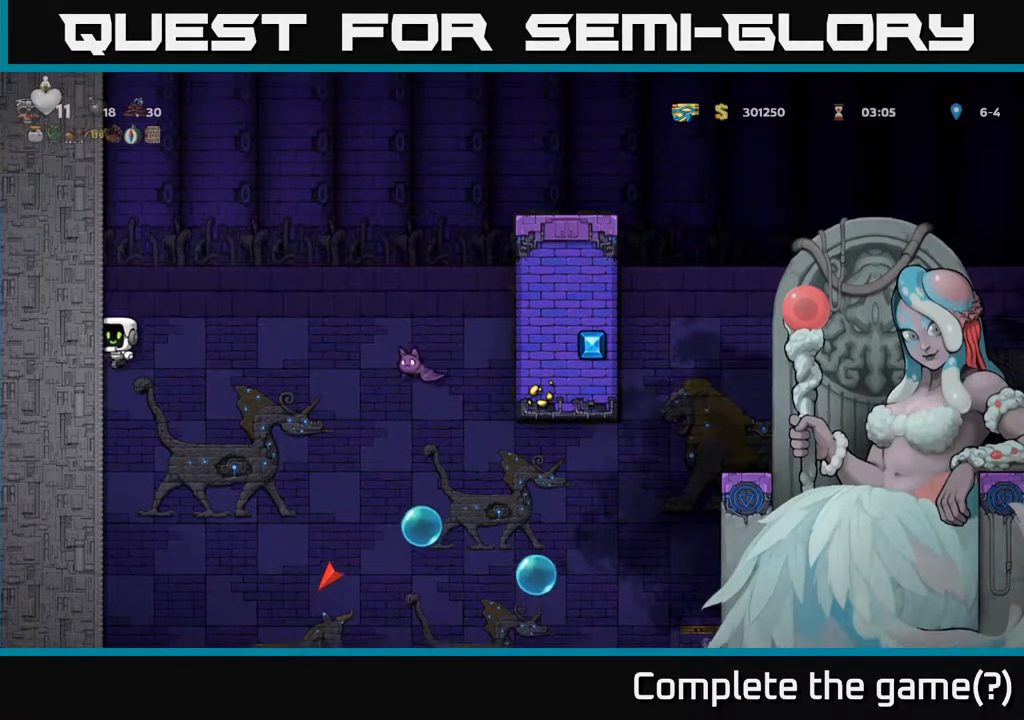
{"buttons": ["DPAD_LEFT"], "left_stick": "center", "events": [[17, "A", "up"]]}
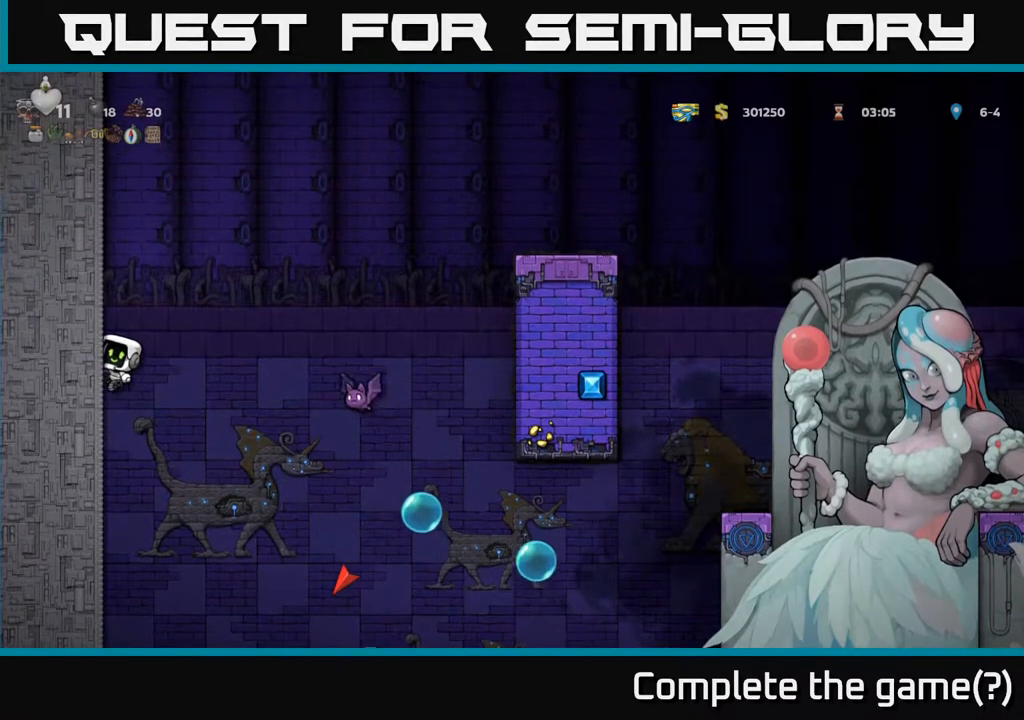
{"buttons": ["DPAD_LEFT"], "left_stick": "center", "events": [[83, "A", "down"], [233, "A", "up"]]}
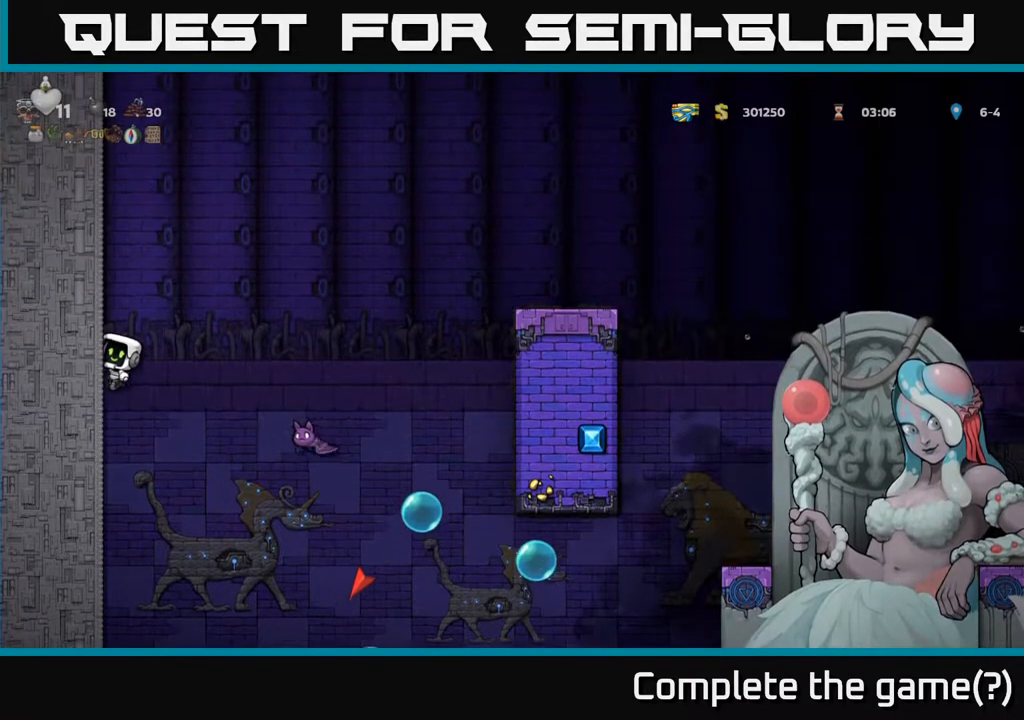
{"buttons": [], "left_stick": "center", "events": [[183, "A", "down"], [183, "DPAD_LEFT", "up"], [233, "DPAD_RIGHT", "down"], [367, "A", "up"], [500, "DPAD_RIGHT", "up"]]}
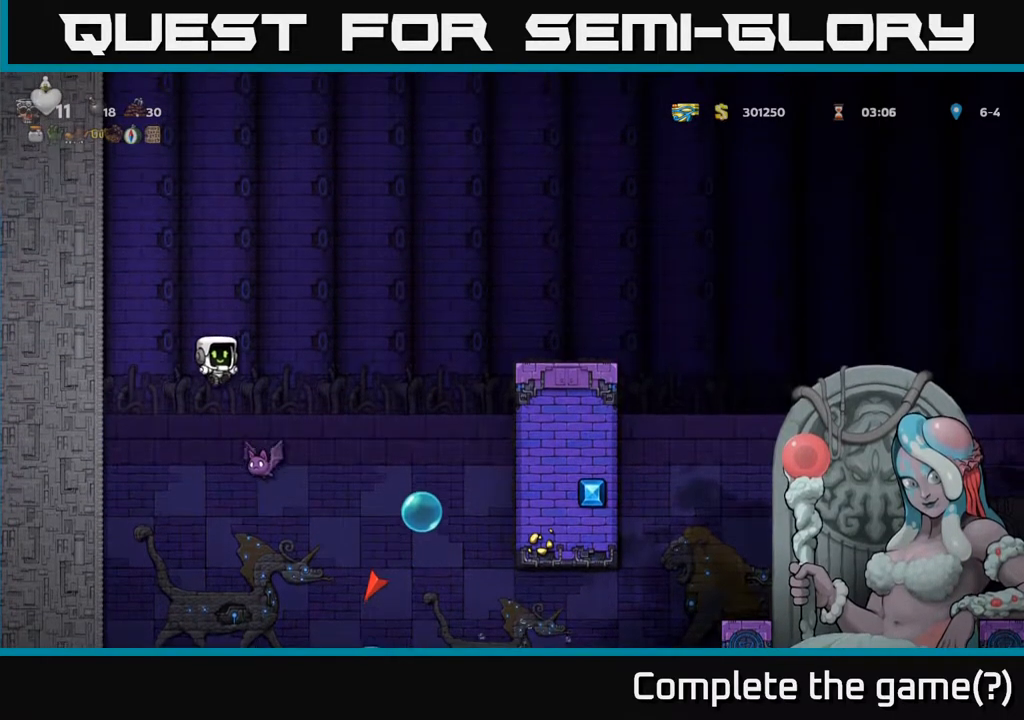
{"buttons": ["DPAD_LEFT"], "left_stick": "center", "events": [[333, "DPAD_LEFT", "down"]]}
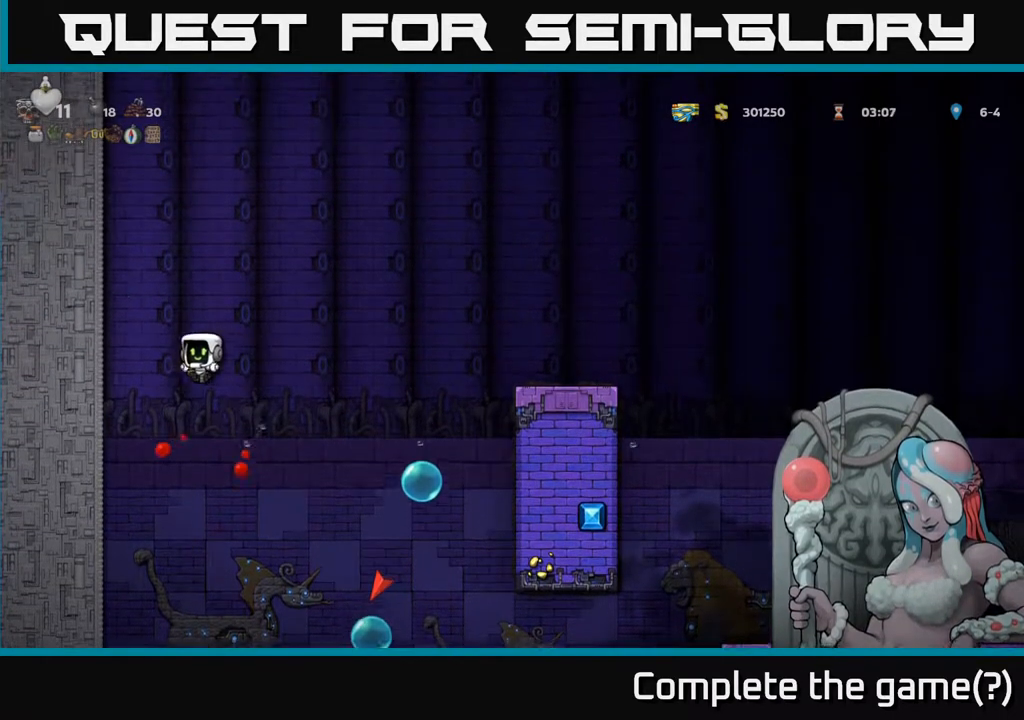
{"buttons": ["DPAD_LEFT"], "left_stick": "center", "events": [[350, "A", "down"], [483, "A", "up"]]}
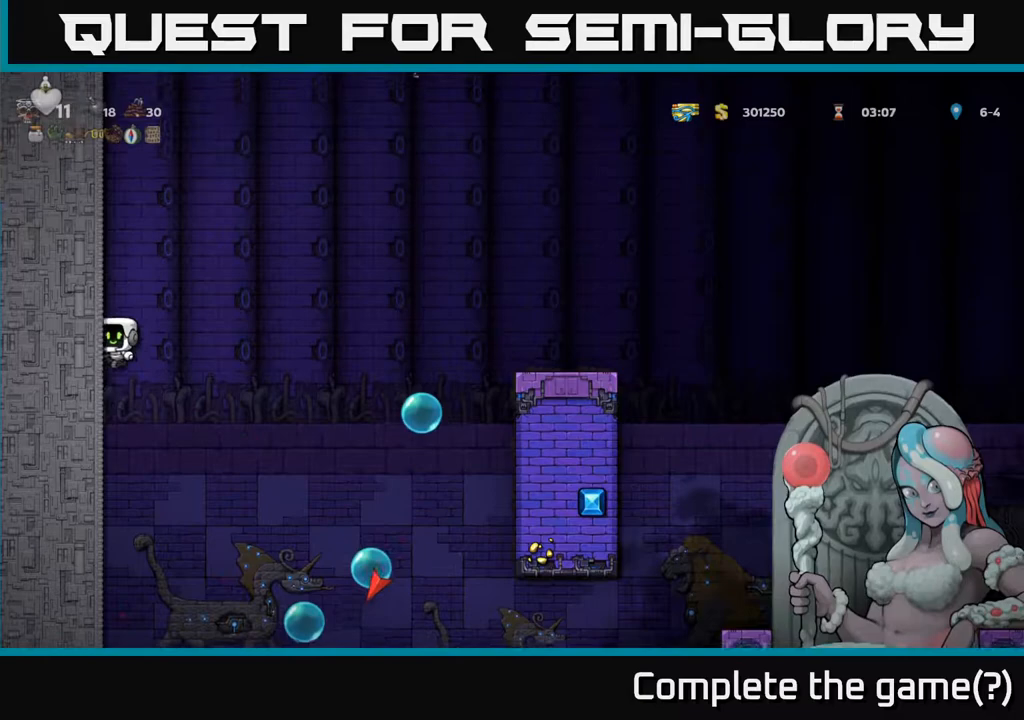
{"buttons": ["DPAD_LEFT"], "left_stick": "center", "events": []}
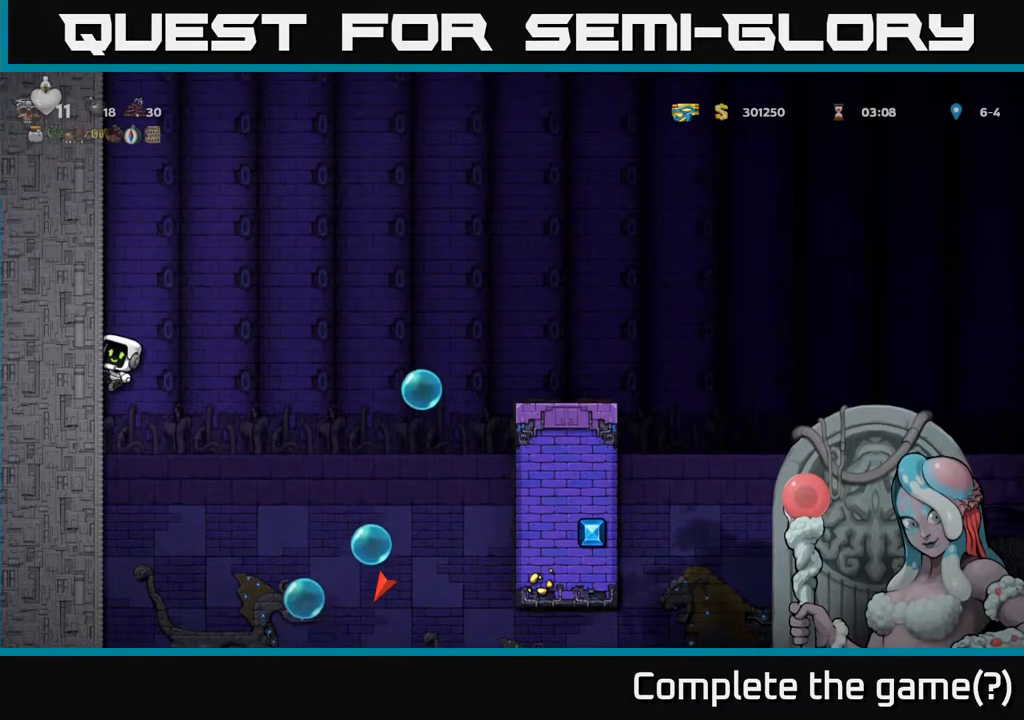
{"buttons": ["DPAD_RIGHT"], "left_stick": "center", "events": [[217, "DPAD_LEFT", "up"], [250, "A", "down"], [250, "DPAD_RIGHT", "down"], [500, "A", "up"]]}
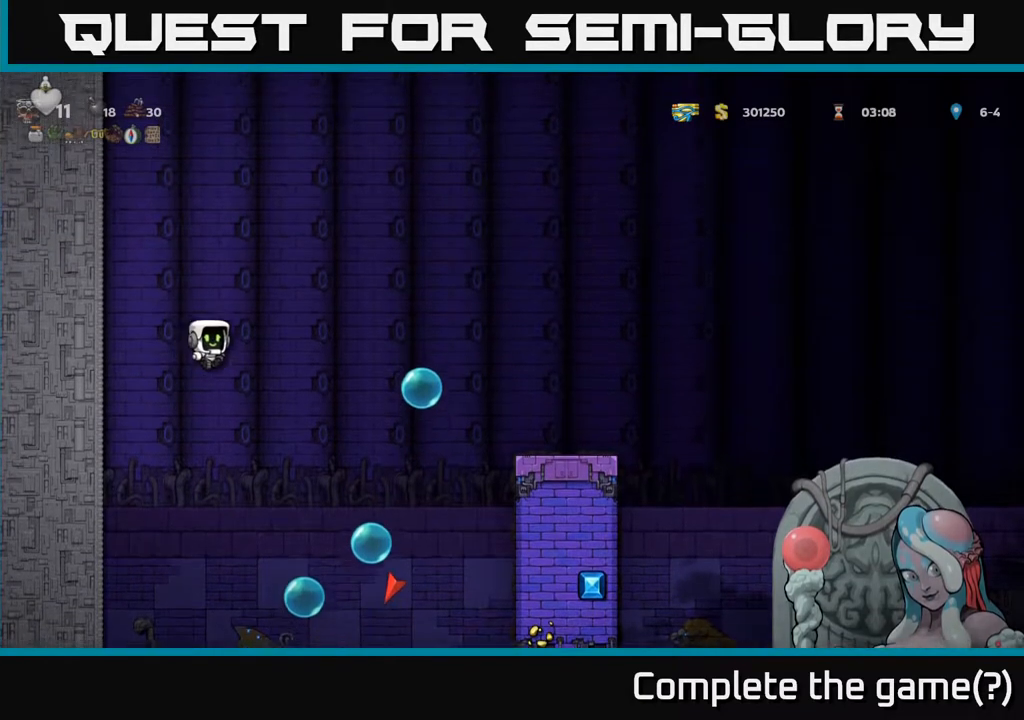
{"buttons": [], "left_stick": "center", "events": [[100, "DPAD_RIGHT", "up"]]}
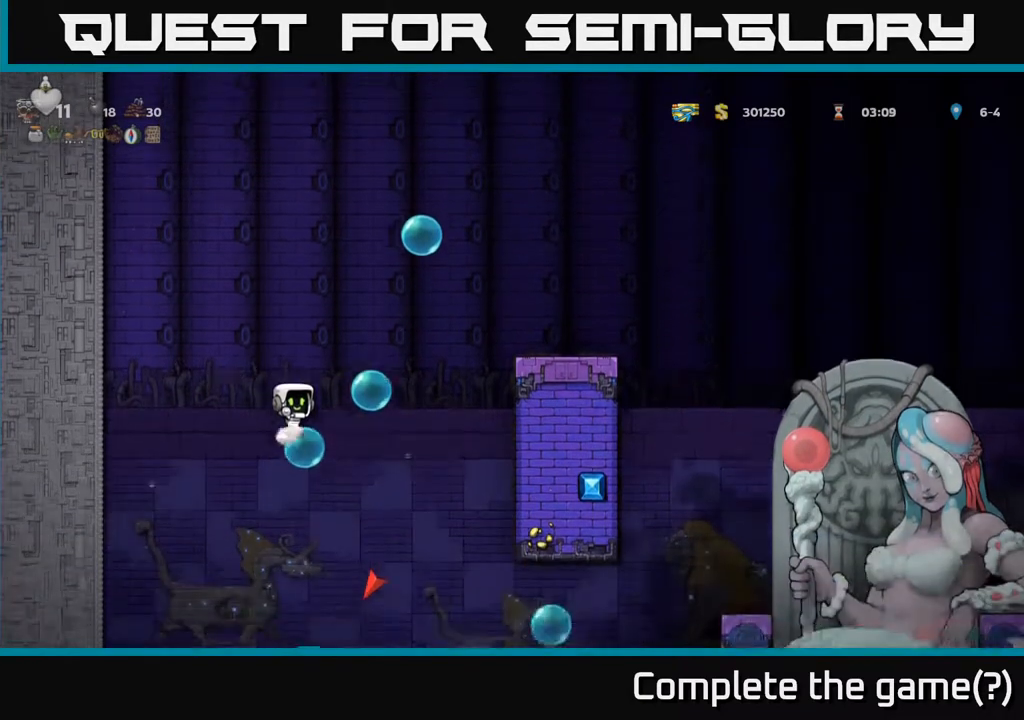
{"buttons": ["A", "DPAD_RIGHT"], "left_stick": "center", "events": [[17, "A", "down"], [17, "DPAD_RIGHT", "down"], [283, "DPAD_RIGHT", "up"], [333, "A", "up"], [383, "DPAD_RIGHT", "down"], [450, "A", "down"]]}